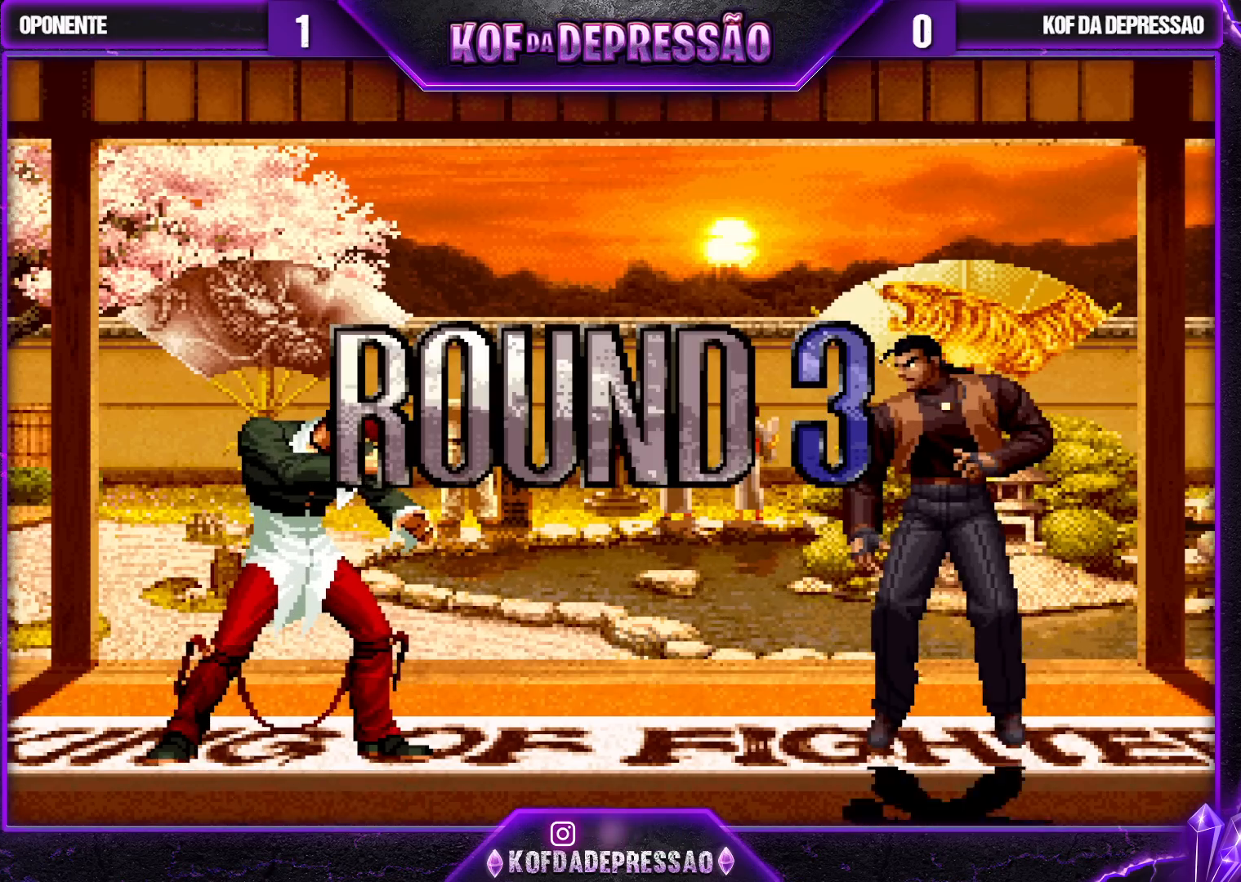
Gameplay with a controller (arcade stick); each line is a JSON object with the inputs held at the frame after it. "events" lists button and stick changes between this image and that frame as [ms after this image, input, new state], when the widget could be followed in between. Not read: L3 R3.
{"buttons": ["CROSS", "SQUARE", "TRIANGLE", "R1"], "left_stick": "center", "events": [[167, "CROSS", "down"], [167, "R1", "down"], [167, "SQUARE", "down"], [167, "TRIANGLE", "down"], [183, "R1", "up"], [200, "SQUARE", "up"], [200, "TRIANGLE", "up"], [217, "CROSS", "up"], [267, "CROSS", "down"], [267, "R1", "down"], [267, "SQUARE", "down"], [267, "TRIANGLE", "down"]]}
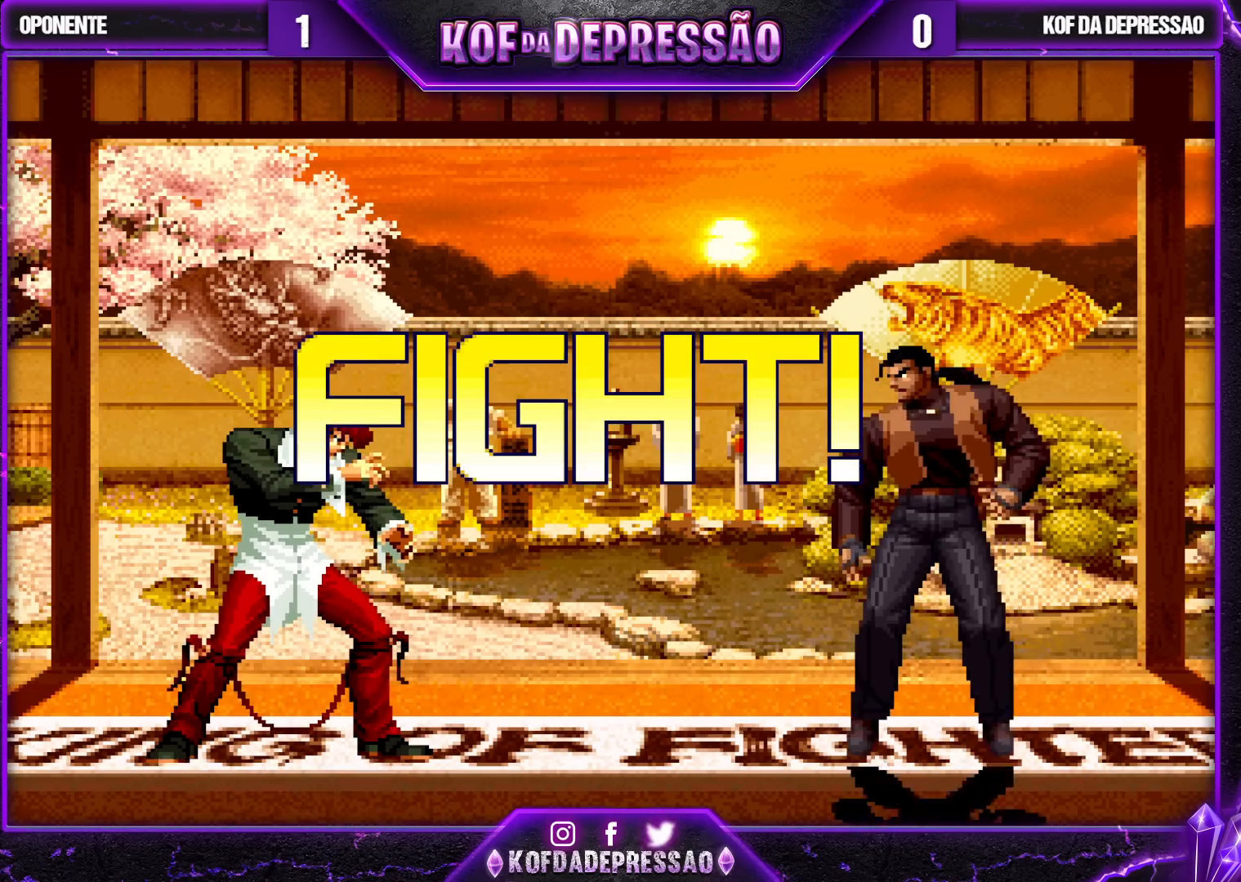
{"buttons": [], "left_stick": "down", "events": [[200, "R1", "up"], [233, "CROSS", "up"], [233, "SQUARE", "up"], [267, "TRIANGLE", "up"], [383, "left_stick", "down"], [400, "SQUARE", "down"], [483, "SQUARE", "up"]]}
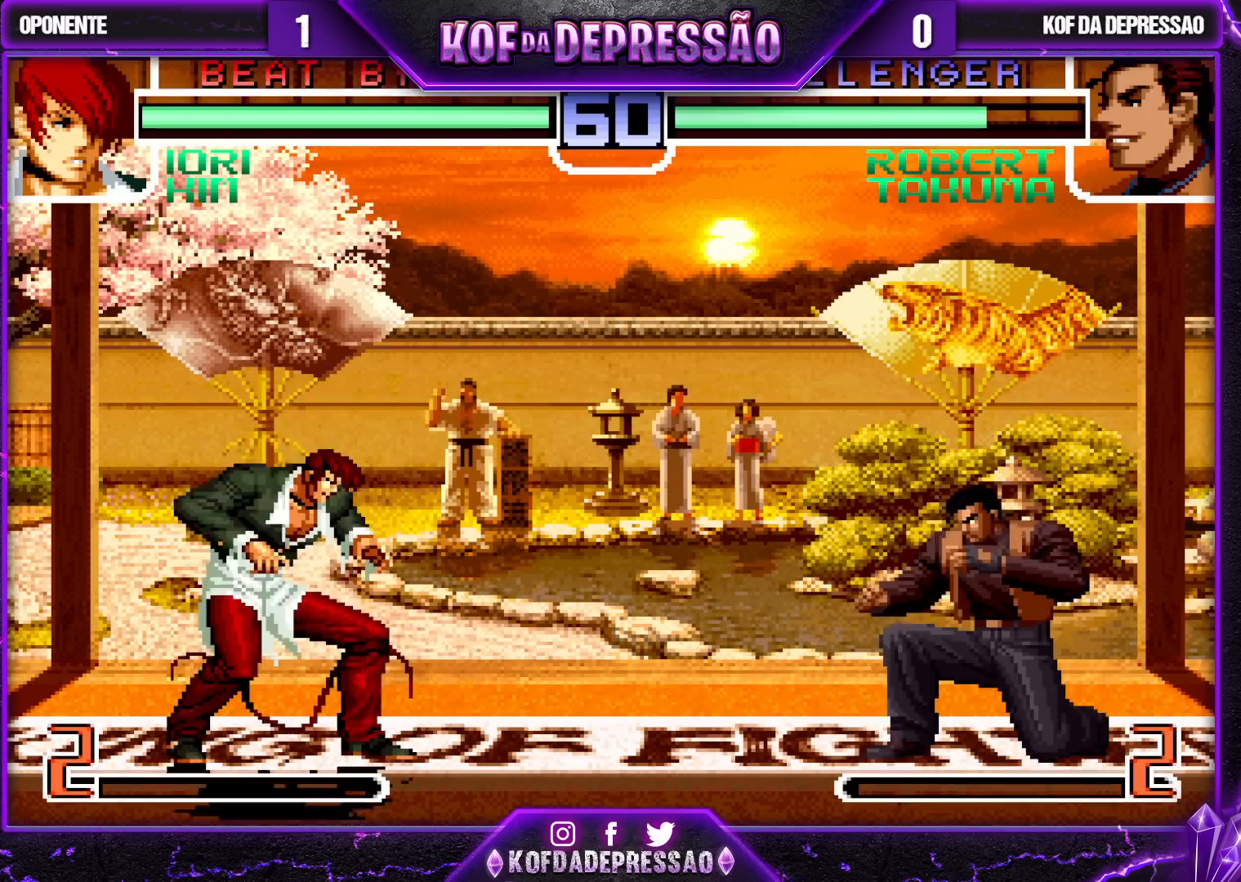
{"buttons": [], "left_stick": "left", "events": [[217, "CROSS", "down"], [317, "CROSS", "up"], [383, "left_stick", "left"], [400, "SQUARE", "down"], [483, "SQUARE", "up"]]}
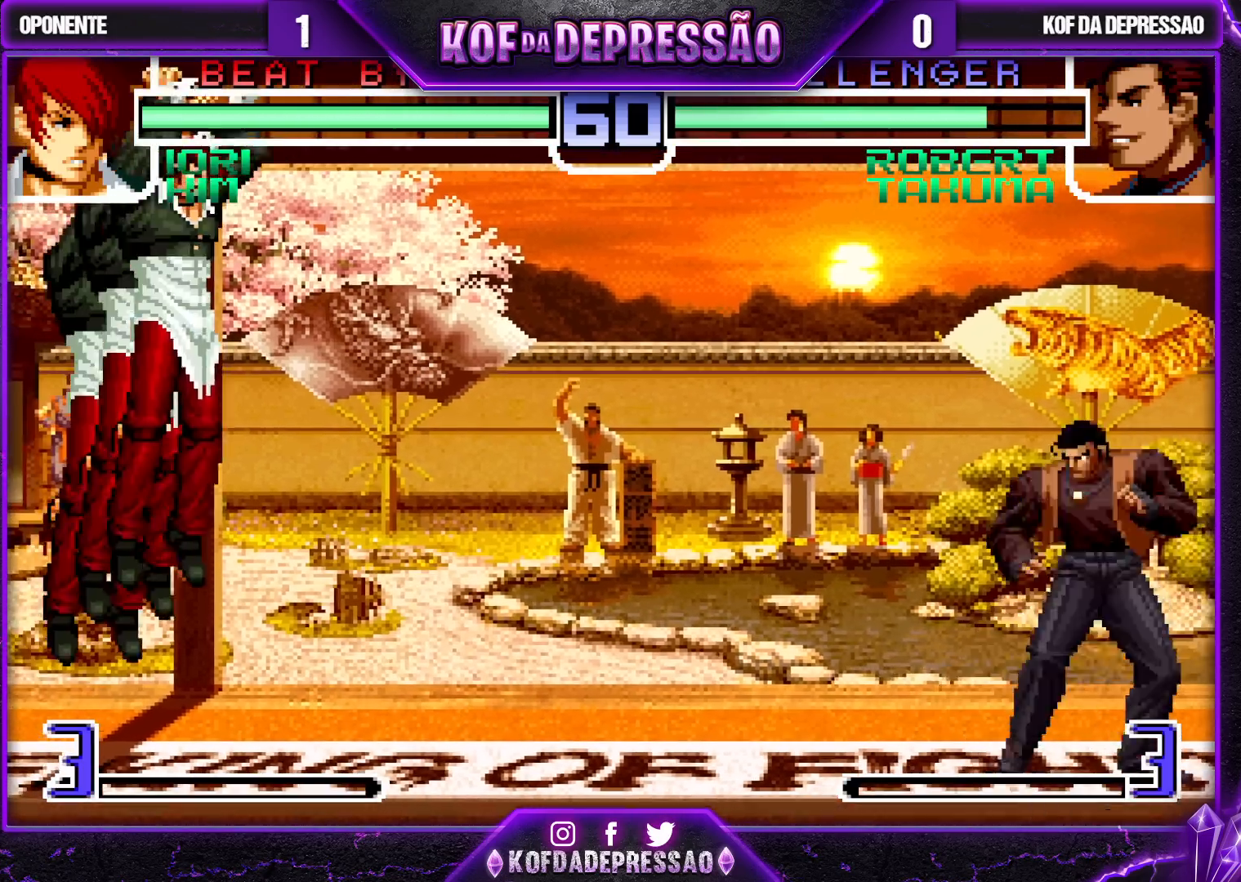
{"buttons": [], "left_stick": "right", "events": [[83, "left_stick", "center"], [333, "left_stick", "right"]]}
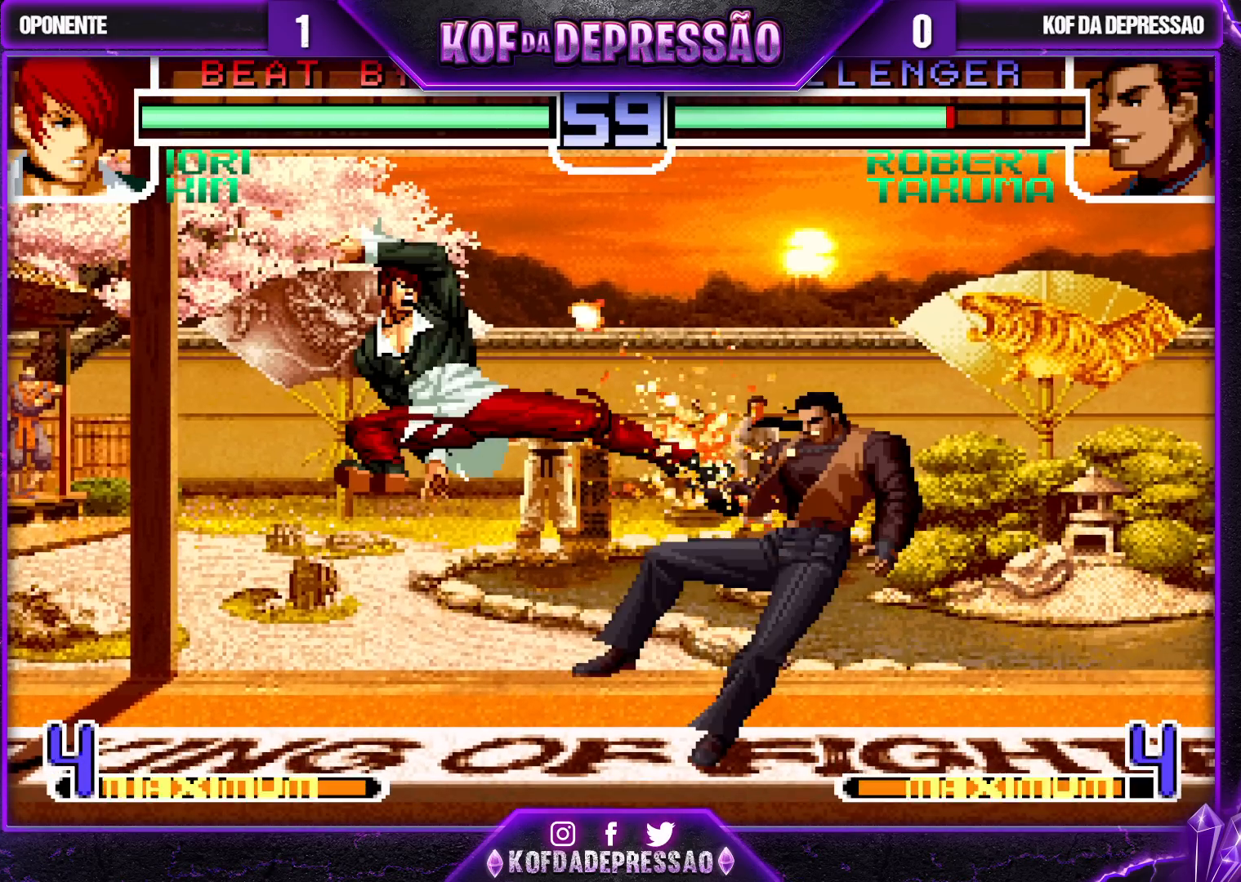
{"buttons": [], "left_stick": "up-right", "events": [[283, "left_stick", "center"], [383, "left_stick", "down"], [500, "left_stick", "up-right"]]}
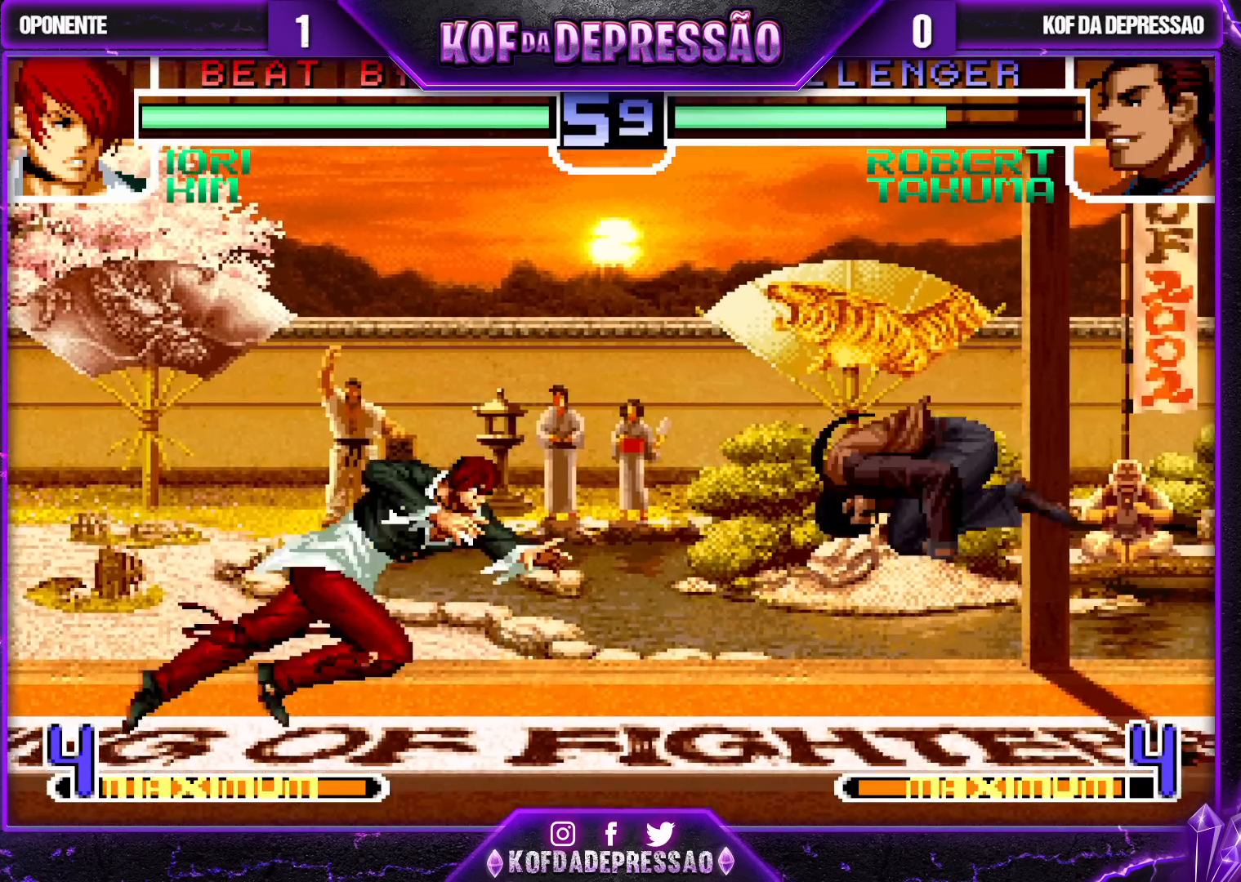
{"buttons": [], "left_stick": "center", "events": [[267, "left_stick", "center"]]}
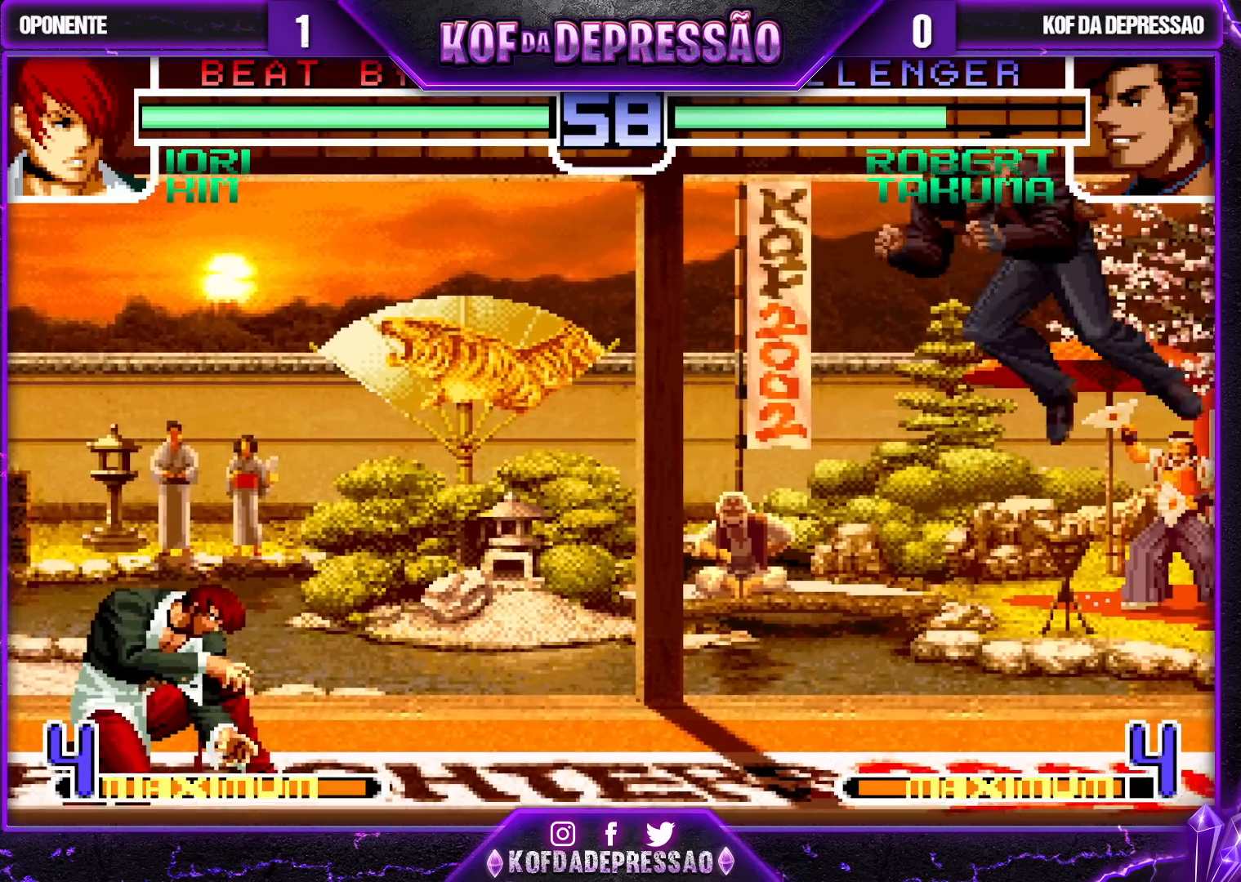
{"buttons": ["SQUARE"], "left_stick": "center", "events": [[67, "left_stick", "down"], [117, "left_stick", "down-left"], [233, "SQUARE", "down"], [283, "left_stick", "center"]]}
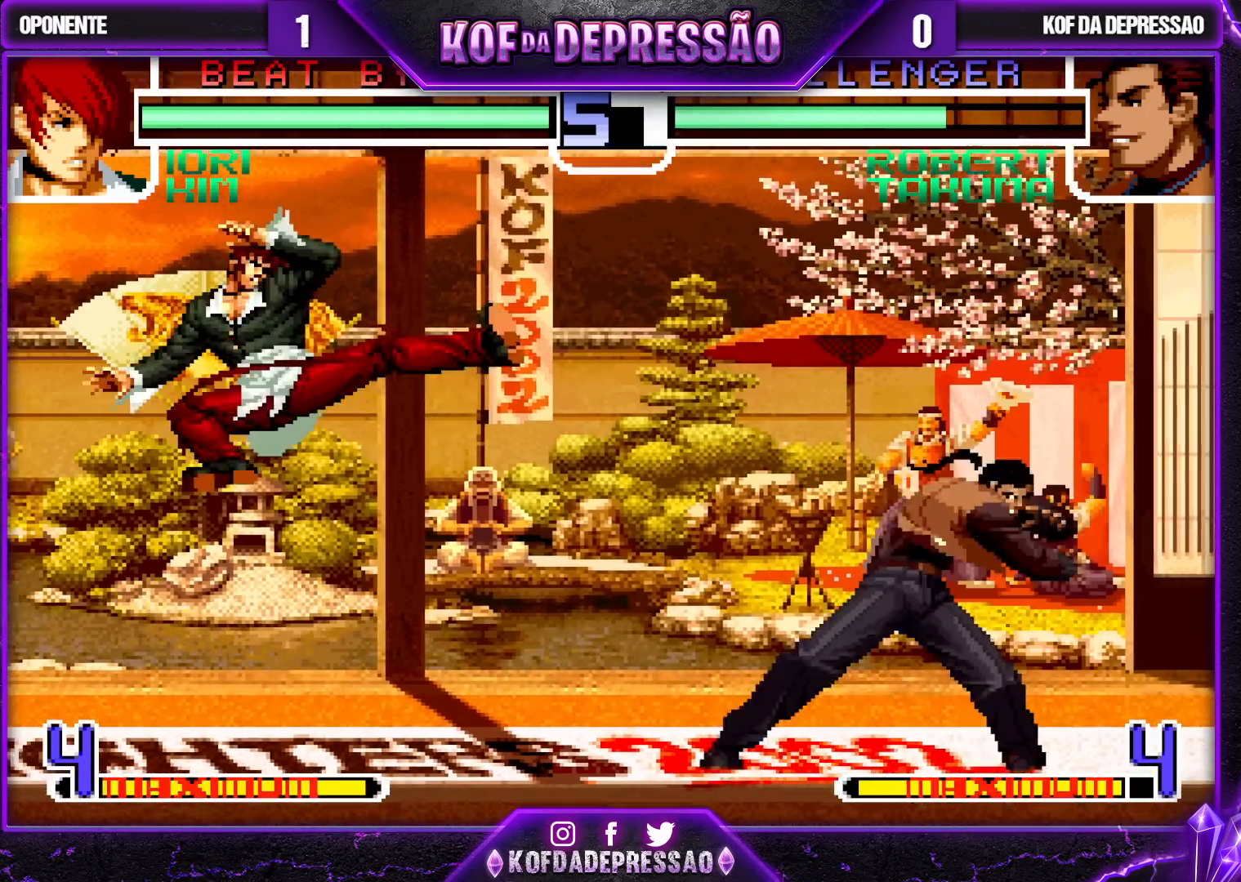
{"buttons": [], "left_stick": "center", "events": [[367, "SQUARE", "up"]]}
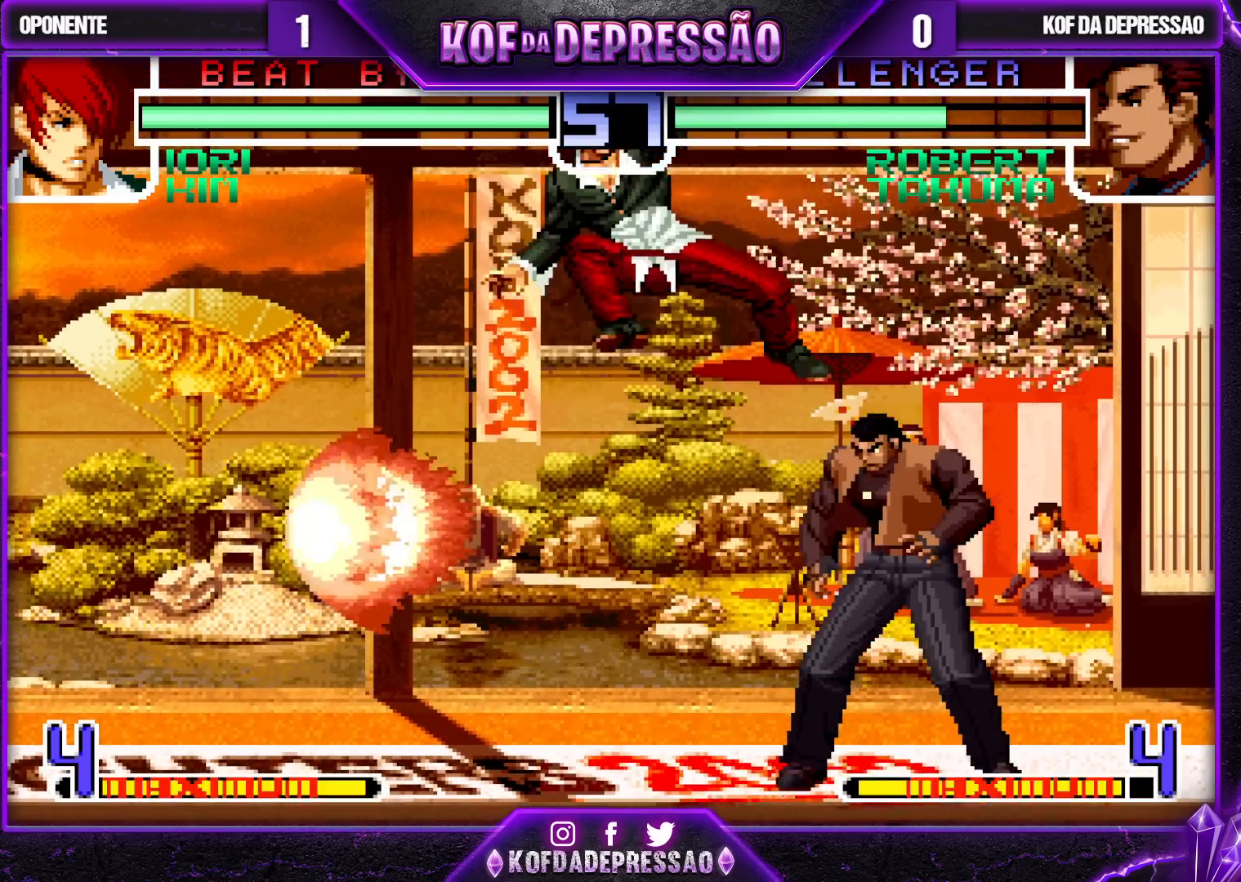
{"buttons": [], "left_stick": "down-right", "events": [[33, "left_stick", "right"], [283, "left_stick", "down-right"]]}
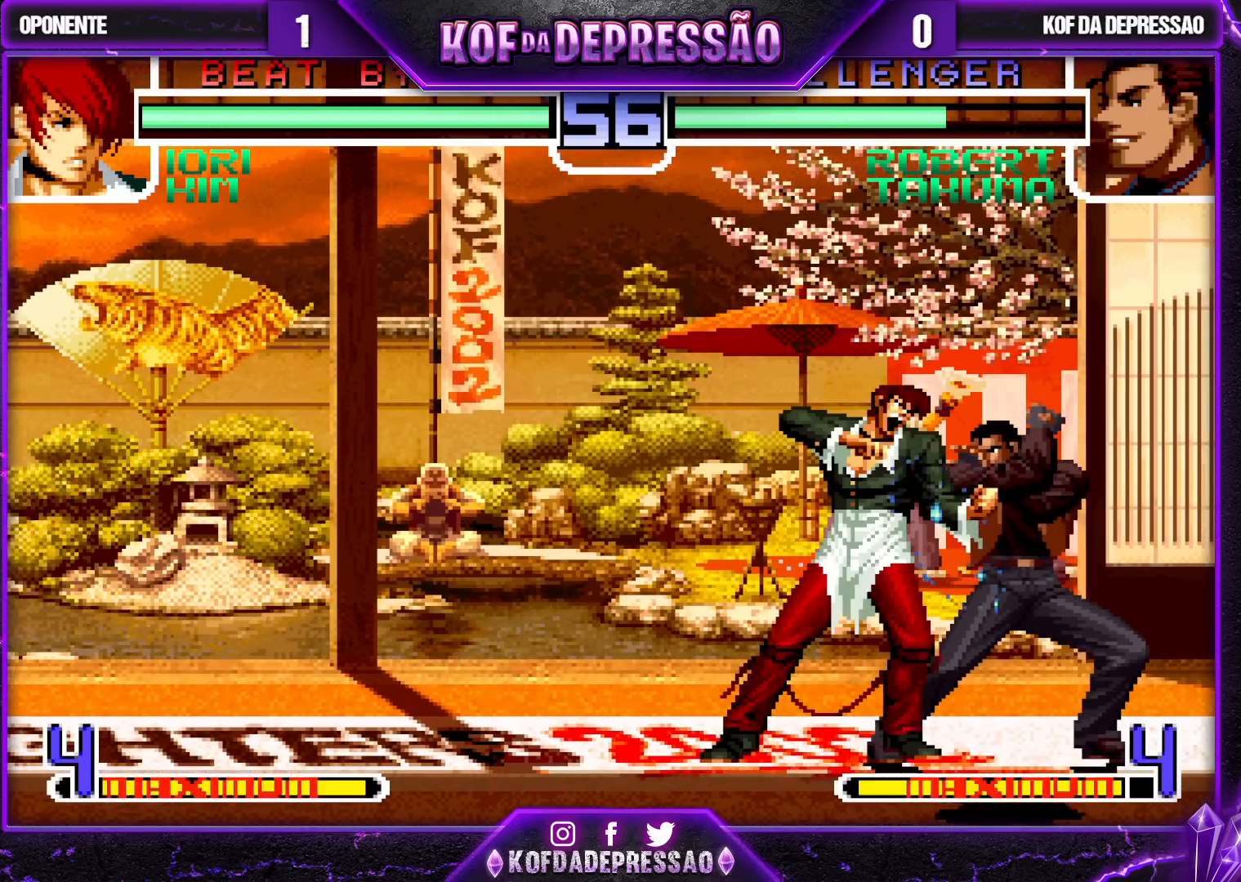
{"buttons": [], "left_stick": "down-right", "events": [[300, "left_stick", "center"], [317, "TRIANGLE", "down"], [400, "TRIANGLE", "up"], [450, "left_stick", "down-right"]]}
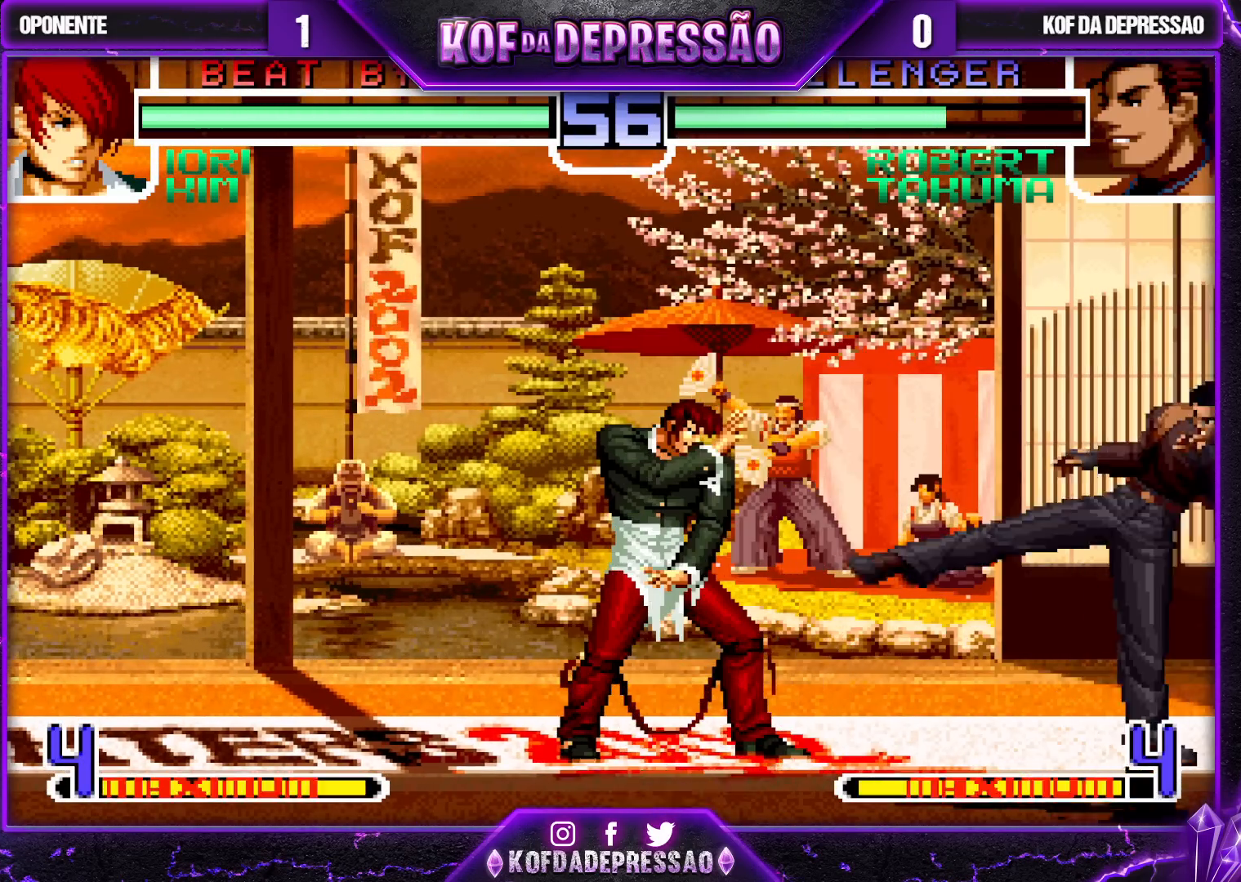
{"buttons": ["CROSS"], "left_stick": "center", "events": [[300, "left_stick", "up-left"], [367, "left_stick", "center"], [483, "CROSS", "down"]]}
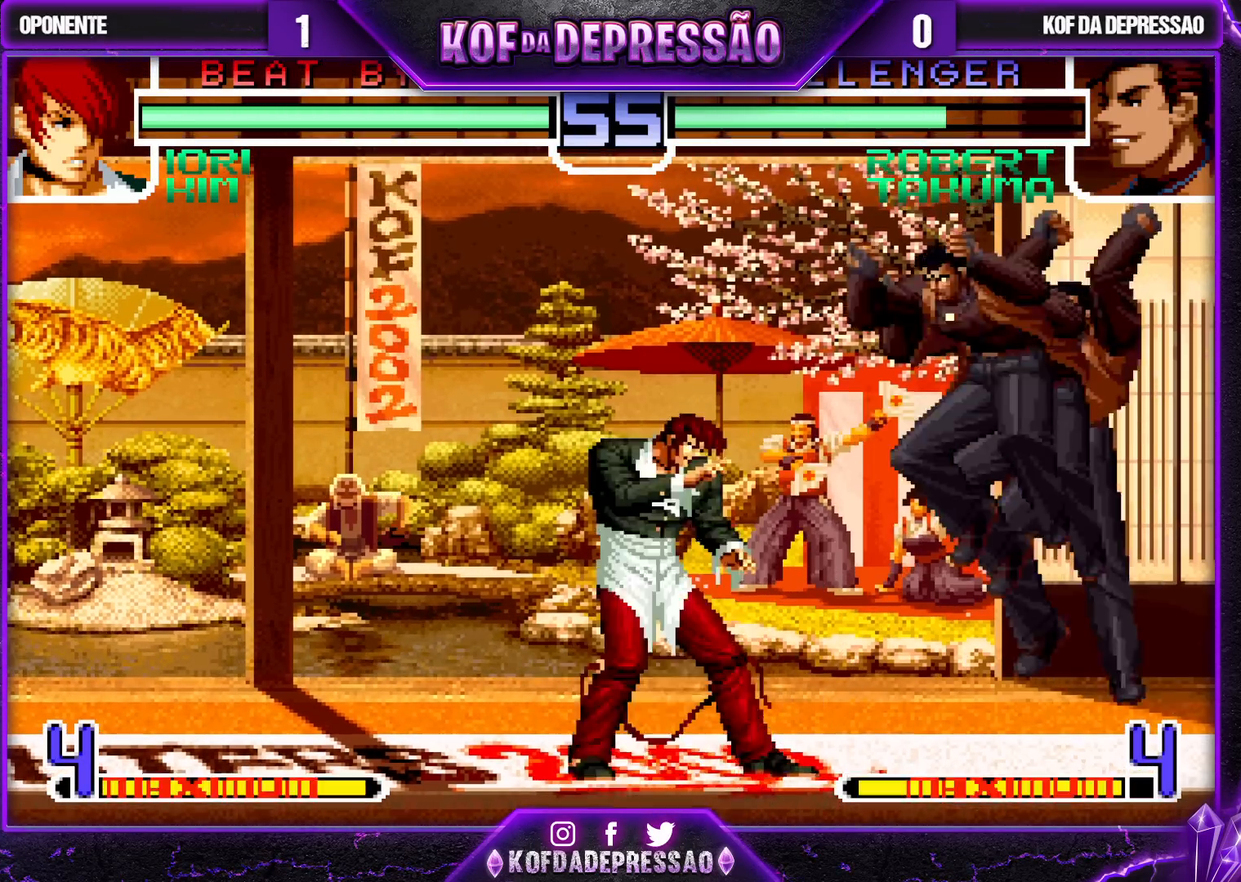
{"buttons": ["SQUARE"], "left_stick": "down-right", "events": [[50, "CROSS", "up"], [83, "left_stick", "down-right"], [483, "SQUARE", "down"]]}
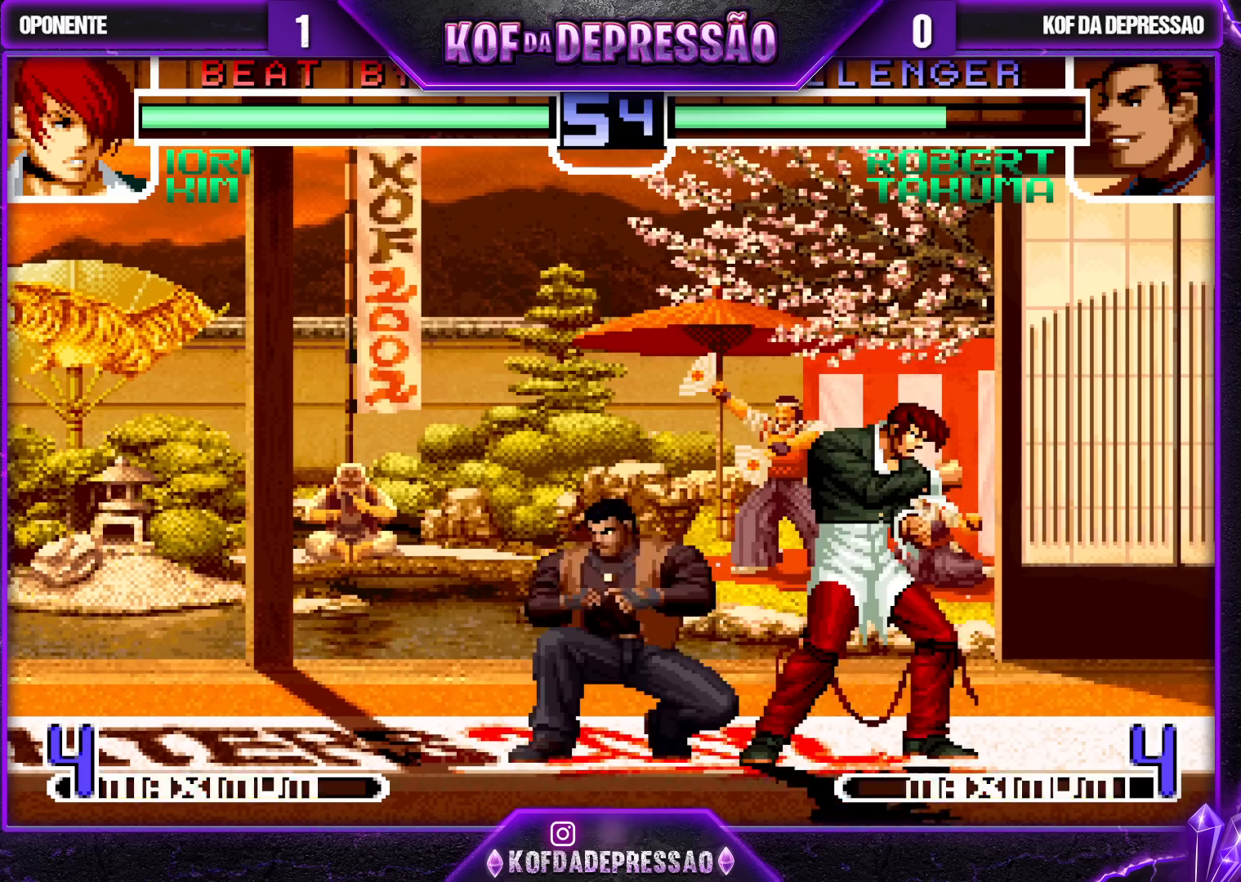
{"buttons": [], "left_stick": "down-left", "events": [[67, "SQUARE", "up"], [67, "left_stick", "down-left"], [383, "CROSS", "down"], [467, "CROSS", "up"]]}
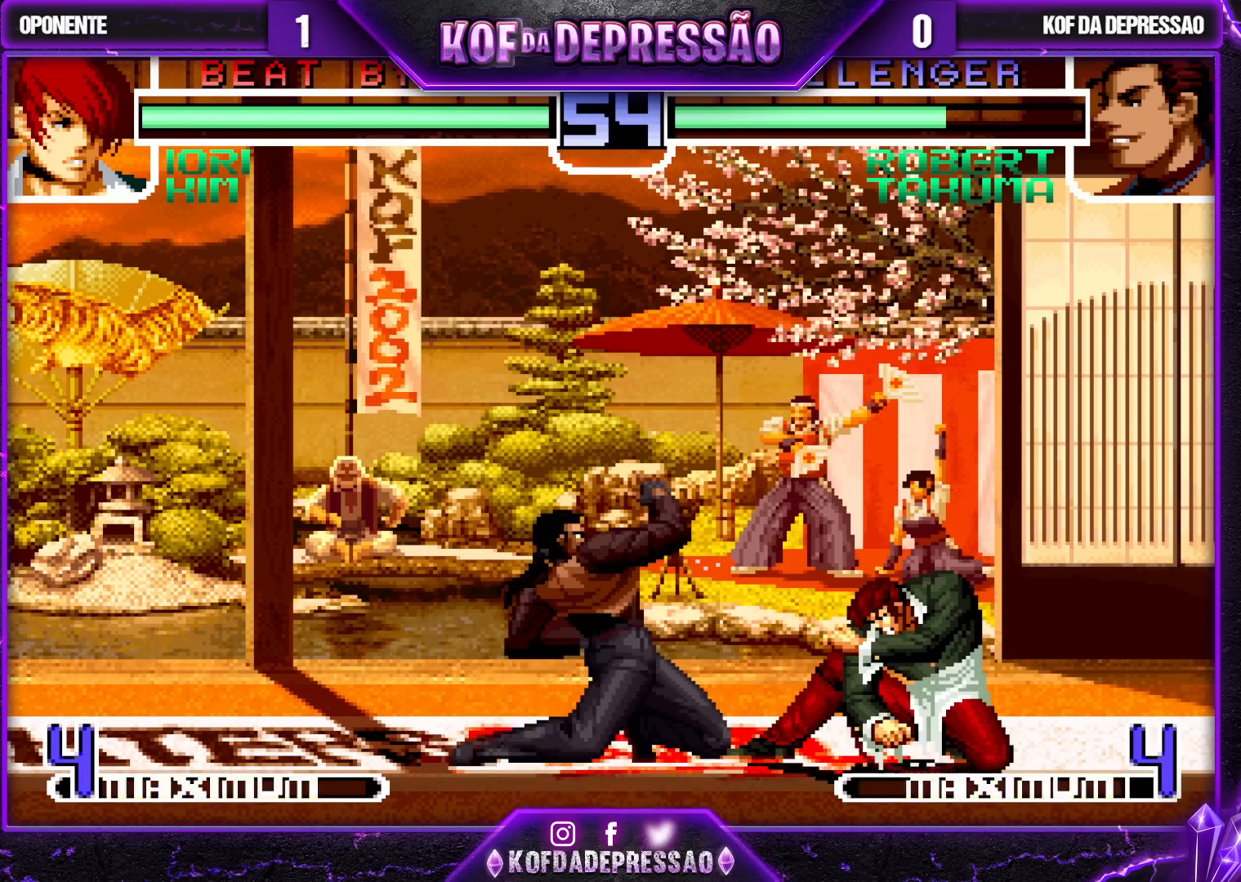
{"buttons": [], "left_stick": "center", "events": [[67, "SQUARE", "down"], [67, "left_stick", "right"], [217, "left_stick", "center"], [250, "SQUARE", "up"]]}
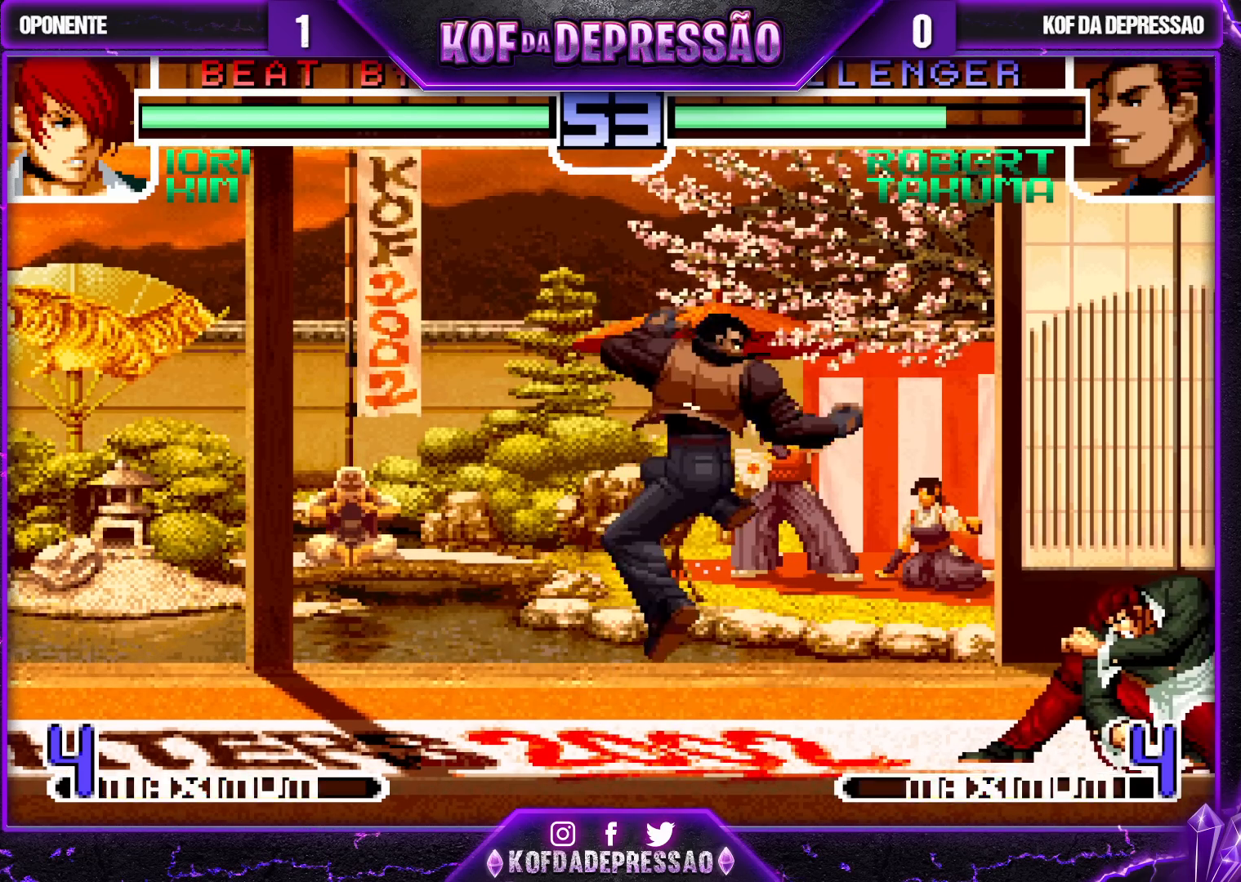
{"buttons": ["SQUARE"], "left_stick": "right", "events": [[350, "left_stick", "right"], [400, "SQUARE", "down"], [450, "SQUARE", "up"], [483, "SQUARE", "down"]]}
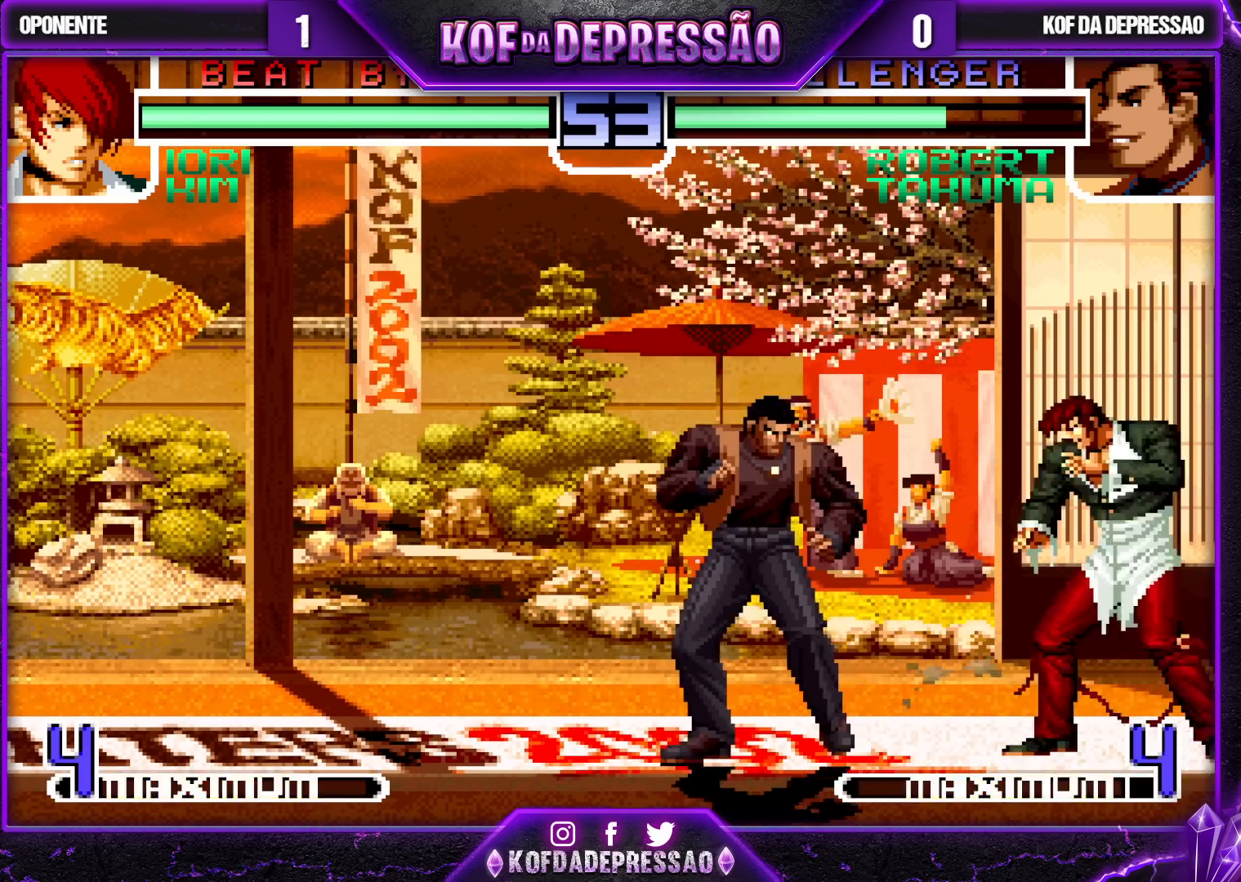
{"buttons": [], "left_stick": "right", "events": [[33, "SQUARE", "up"]]}
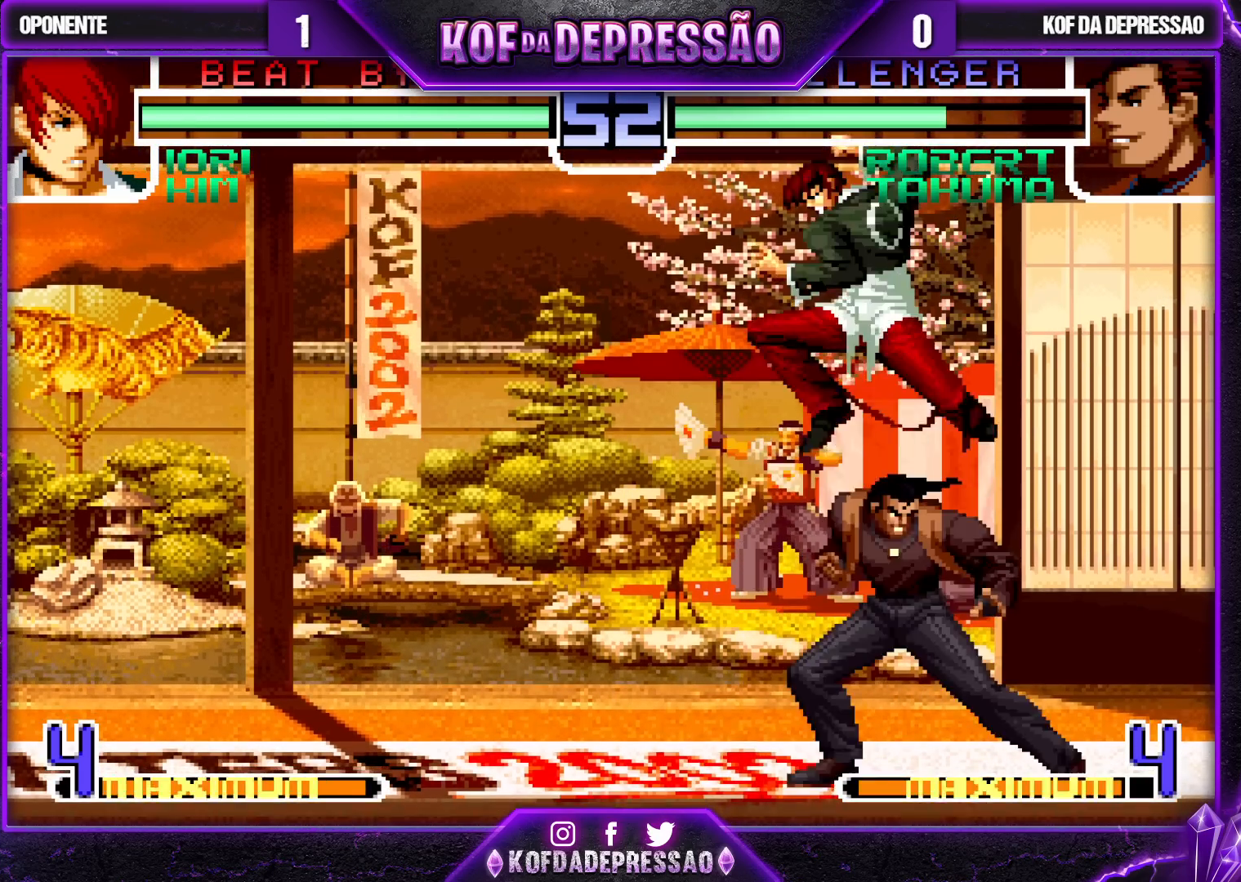
{"buttons": ["TRIANGLE"], "left_stick": "down-right", "events": [[83, "left_stick", "down-right"], [117, "TRIANGLE", "down"], [233, "TRIANGLE", "up"], [417, "TRIANGLE", "down"]]}
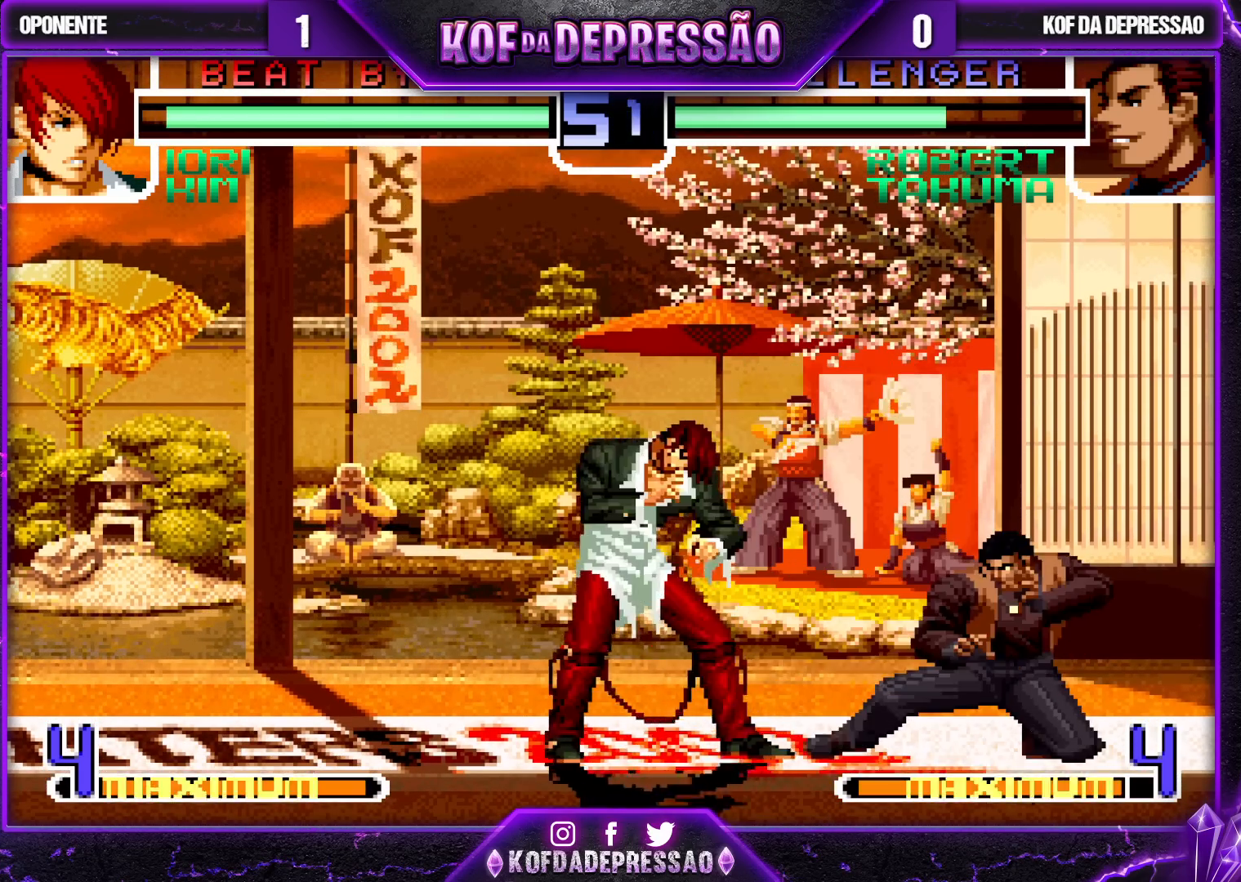
{"buttons": [], "left_stick": "center", "events": [[17, "TRIANGLE", "up"], [333, "CROSS", "down"], [433, "CROSS", "up"], [500, "left_stick", "center"]]}
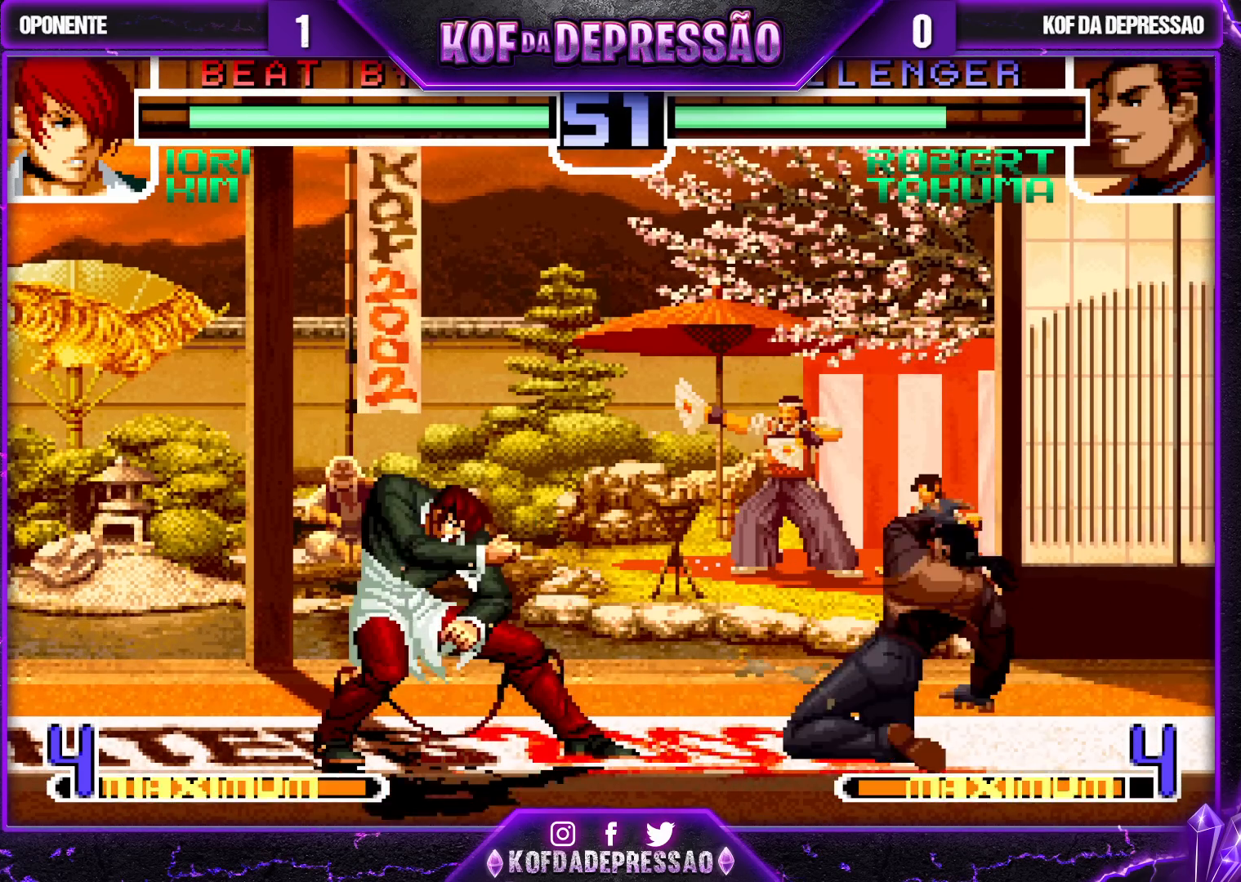
{"buttons": ["SQUARE"], "left_stick": "left", "events": [[17, "left_stick", "left"], [33, "SQUARE", "down"]]}
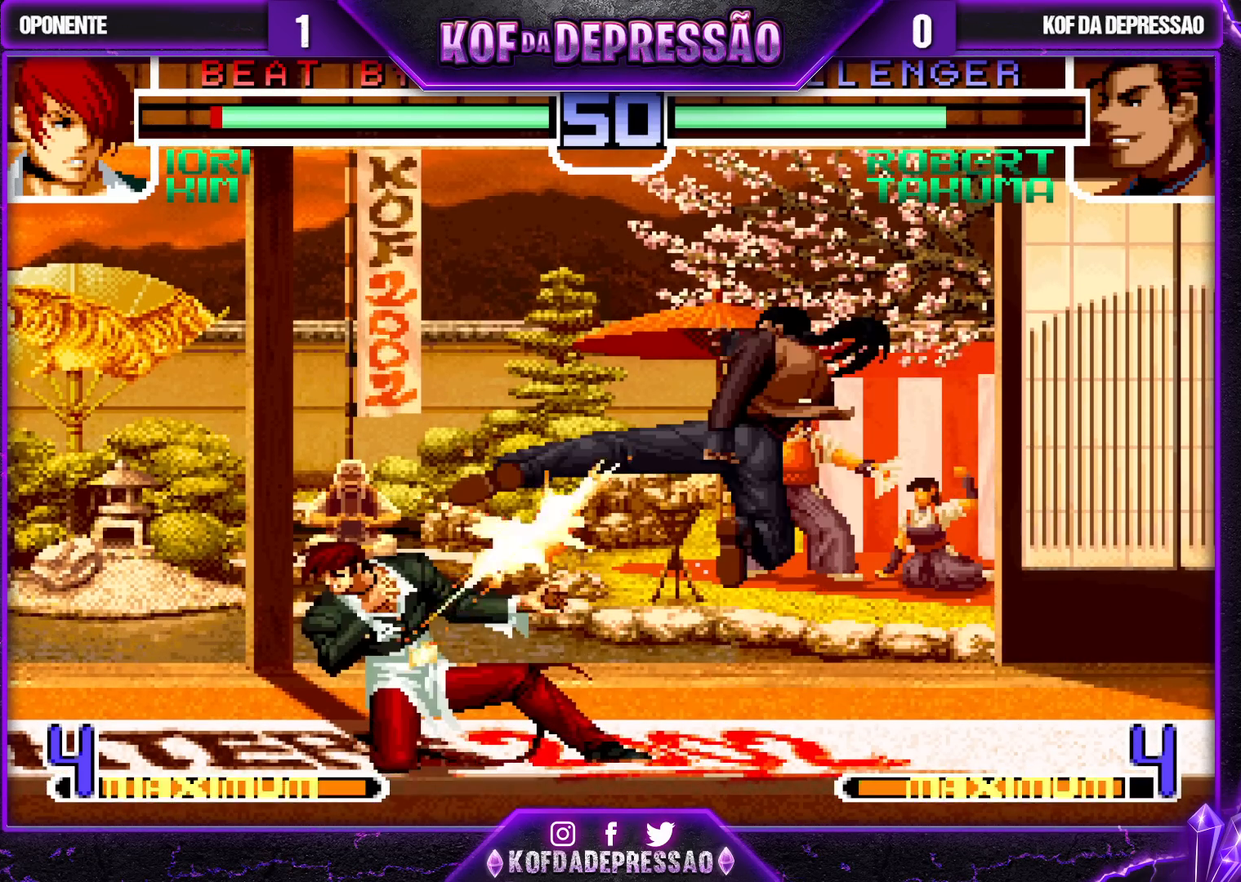
{"buttons": ["SQUARE"], "left_stick": "left", "events": [[117, "SQUARE", "up"], [267, "CROSS", "down"], [267, "left_stick", "down-right"], [383, "CROSS", "up"], [417, "left_stick", "center"], [467, "left_stick", "left"], [483, "SQUARE", "down"]]}
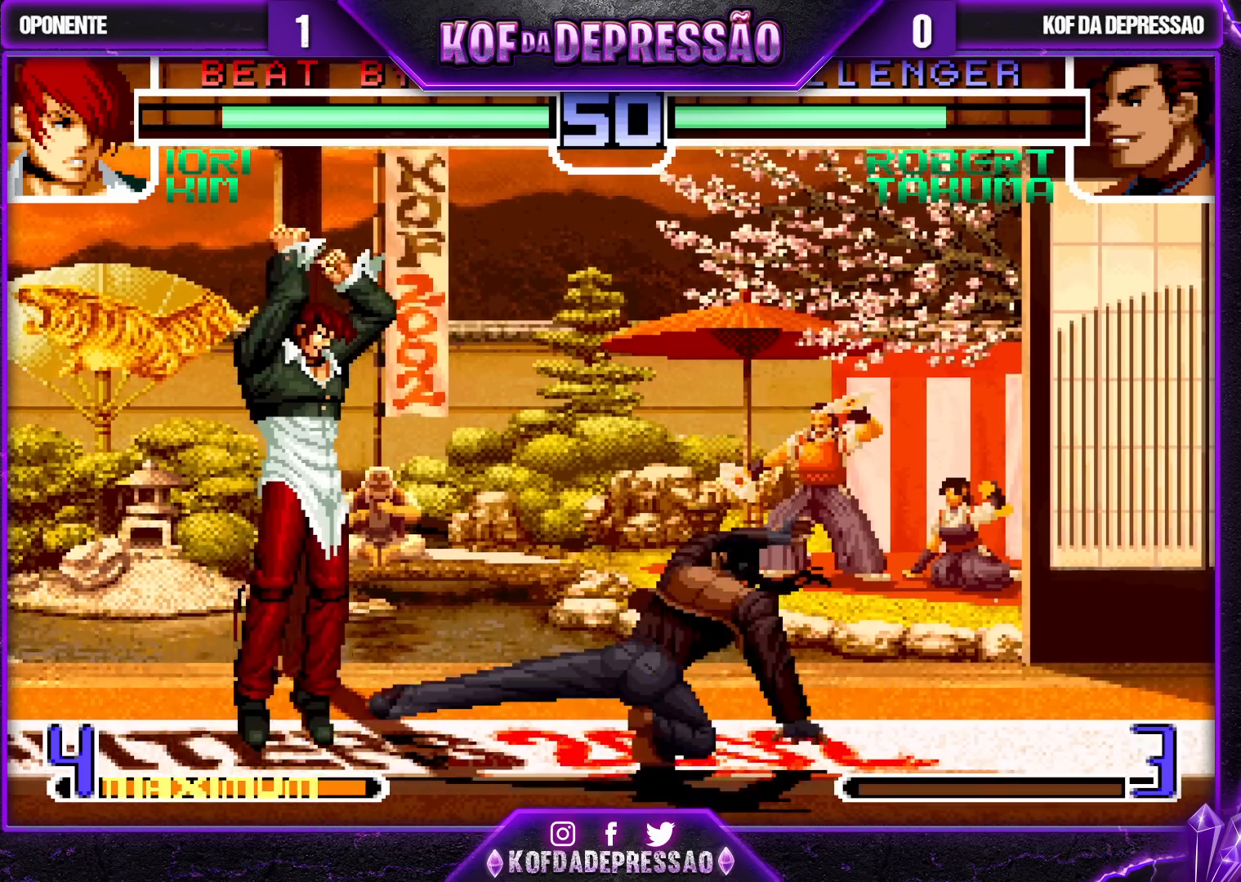
{"buttons": [], "left_stick": "left", "events": [[450, "SQUARE", "up"]]}
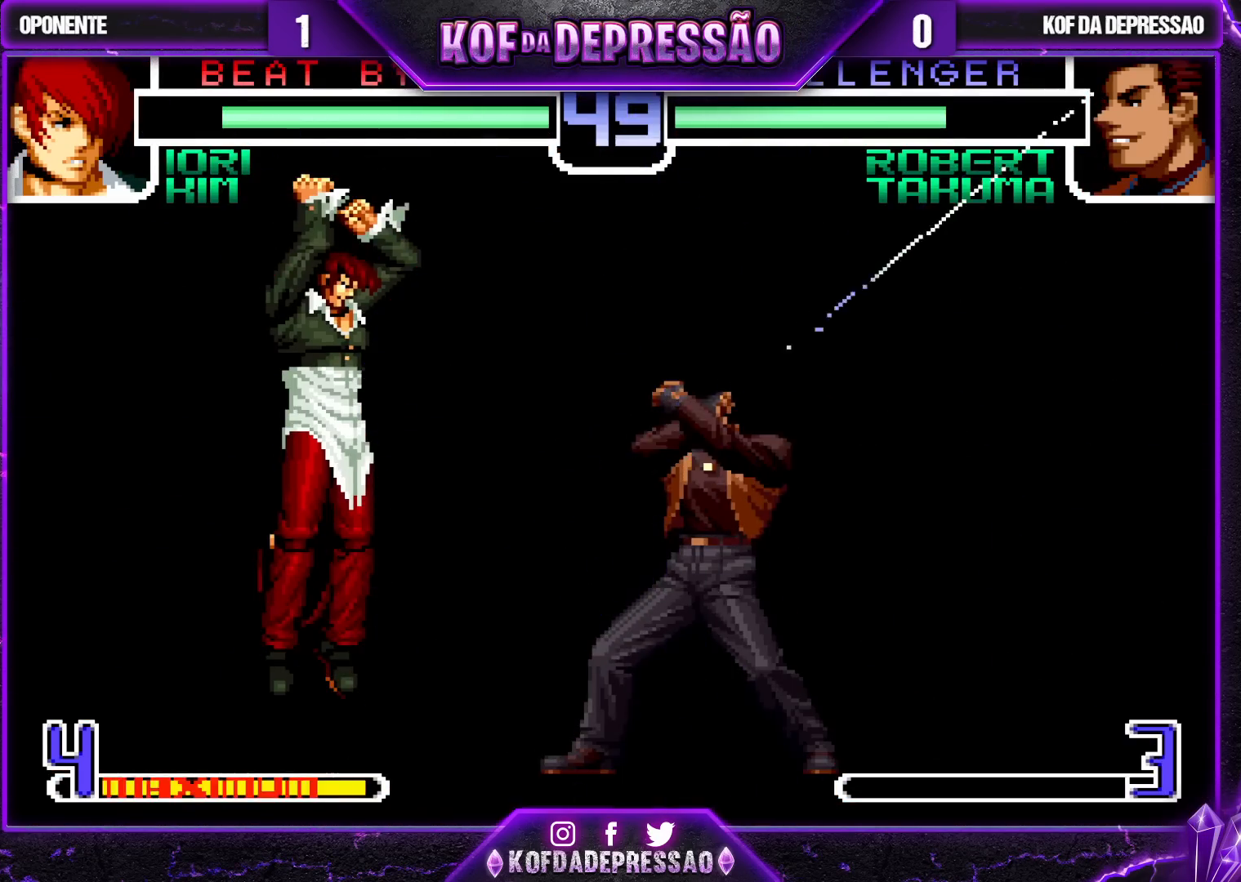
{"buttons": [], "left_stick": "center", "events": [[17, "left_stick", "center"]]}
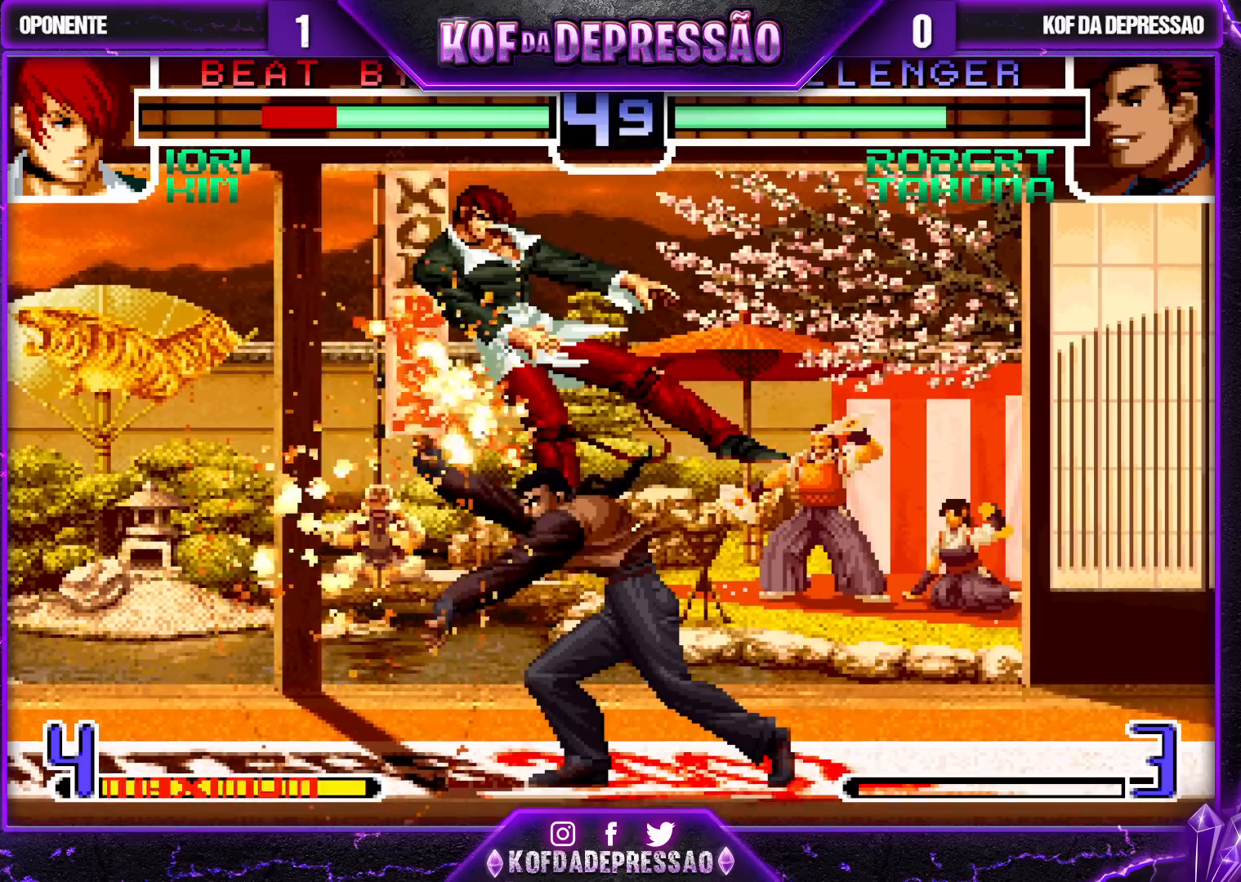
{"buttons": [], "left_stick": "down-left", "events": [[100, "left_stick", "down-right"], [300, "left_stick", "down-left"]]}
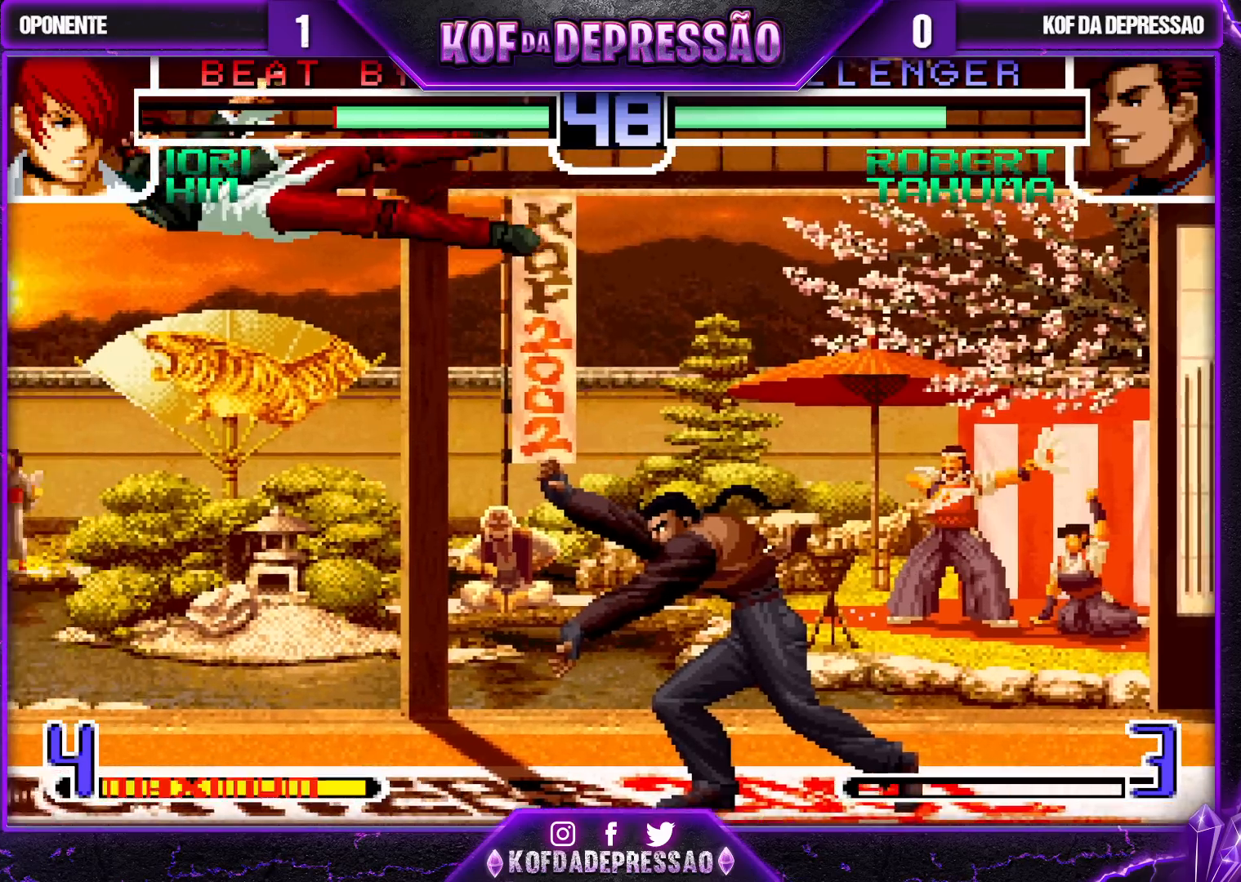
{"buttons": [], "left_stick": "center", "events": [[183, "left_stick", "down"], [283, "left_stick", "left"], [317, "SQUARE", "down"], [383, "left_stick", "center"], [417, "SQUARE", "up"]]}
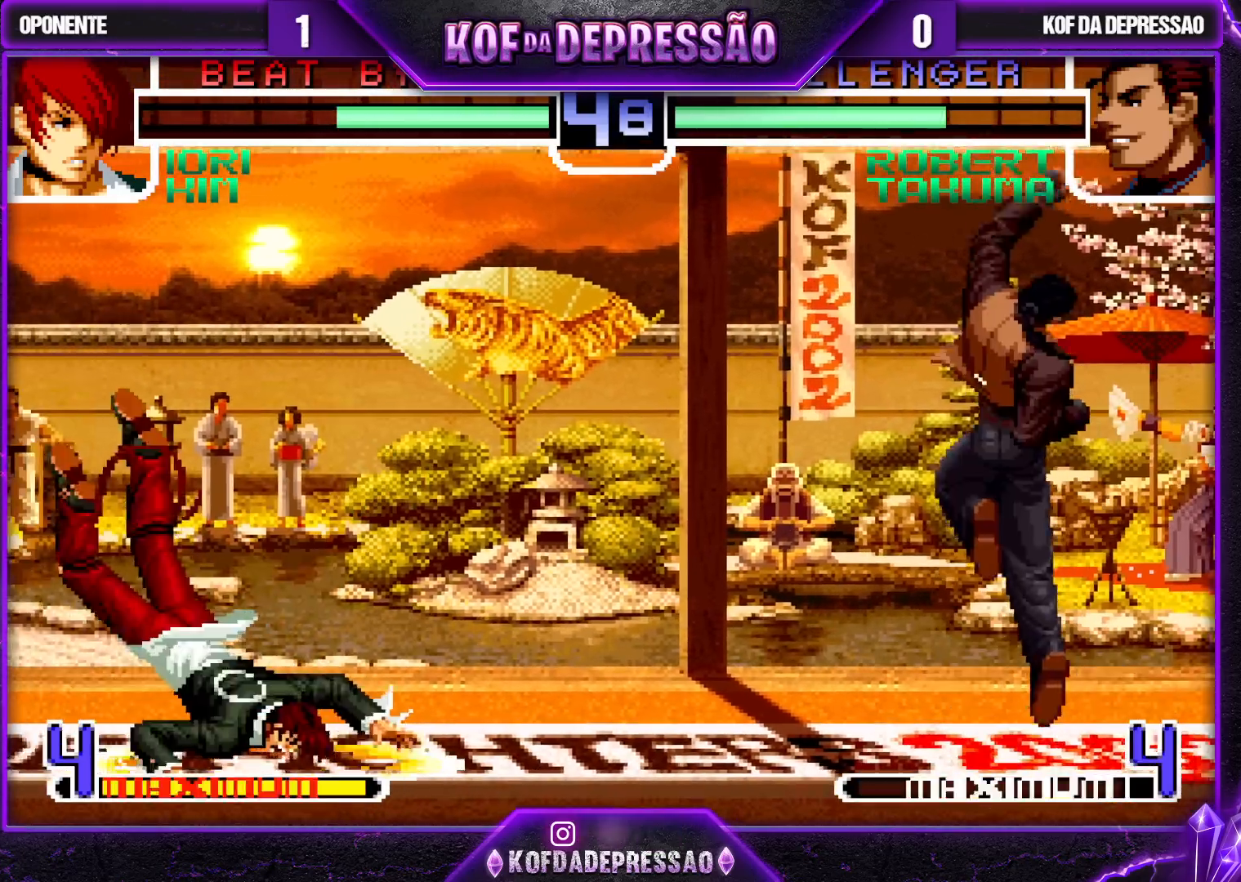
{"buttons": [], "left_stick": "center", "events": [[450, "left_stick", "down"], [500, "left_stick", "center"]]}
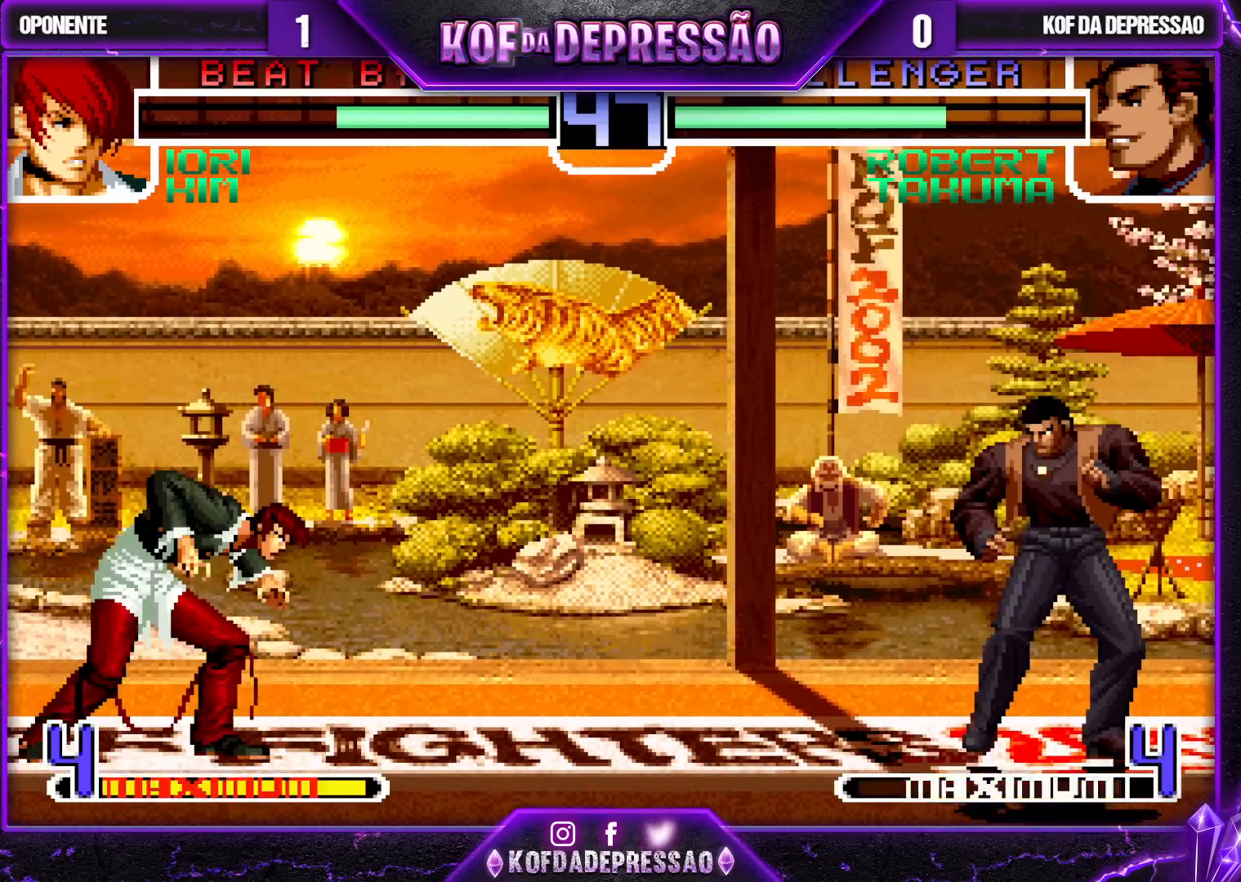
{"buttons": [], "left_stick": "center", "events": [[17, "left_stick", "up-left"], [167, "left_stick", "down-right"], [217, "TRIANGLE", "down"], [217, "left_stick", "right"], [317, "TRIANGLE", "up"], [317, "left_stick", "center"]]}
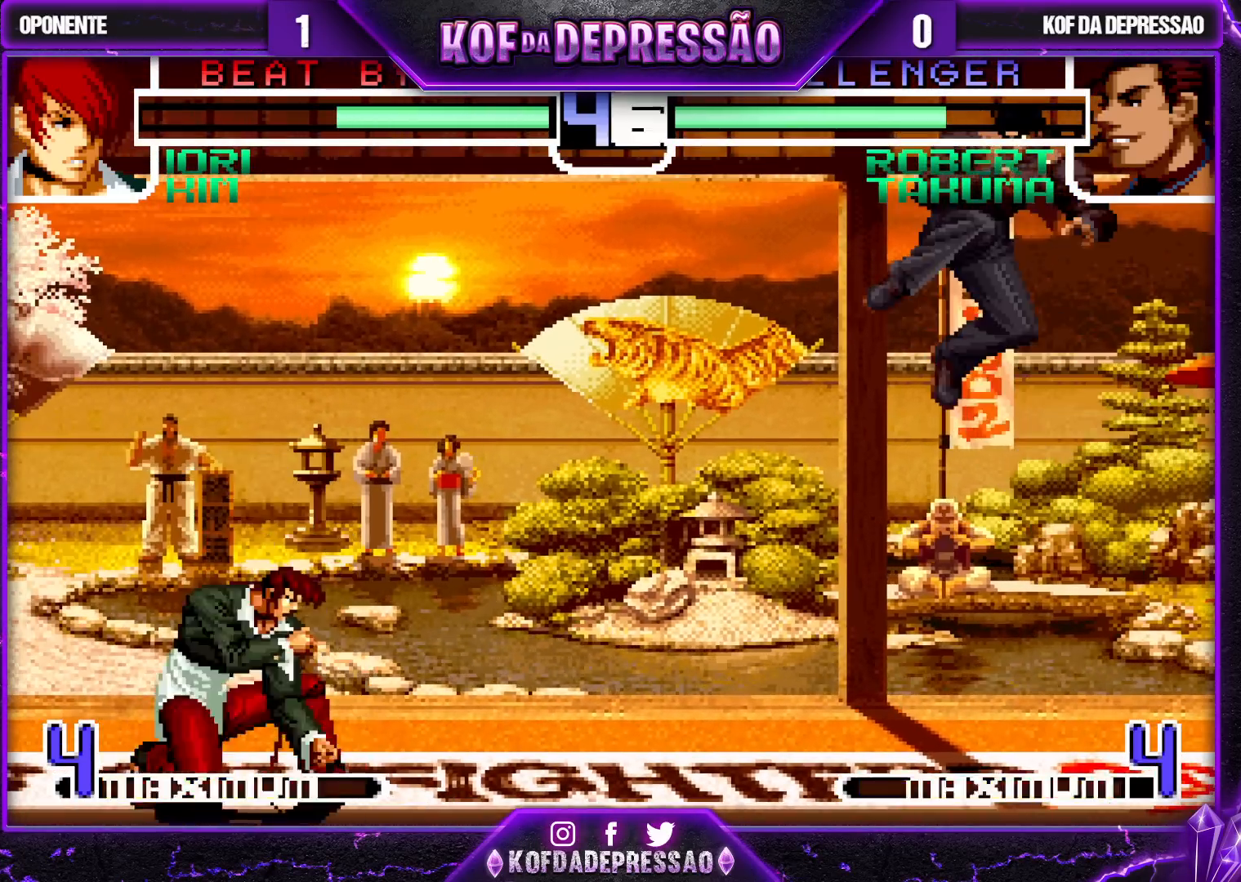
{"buttons": [], "left_stick": "up-right", "events": [[167, "left_stick", "down-right"], [383, "left_stick", "up-right"]]}
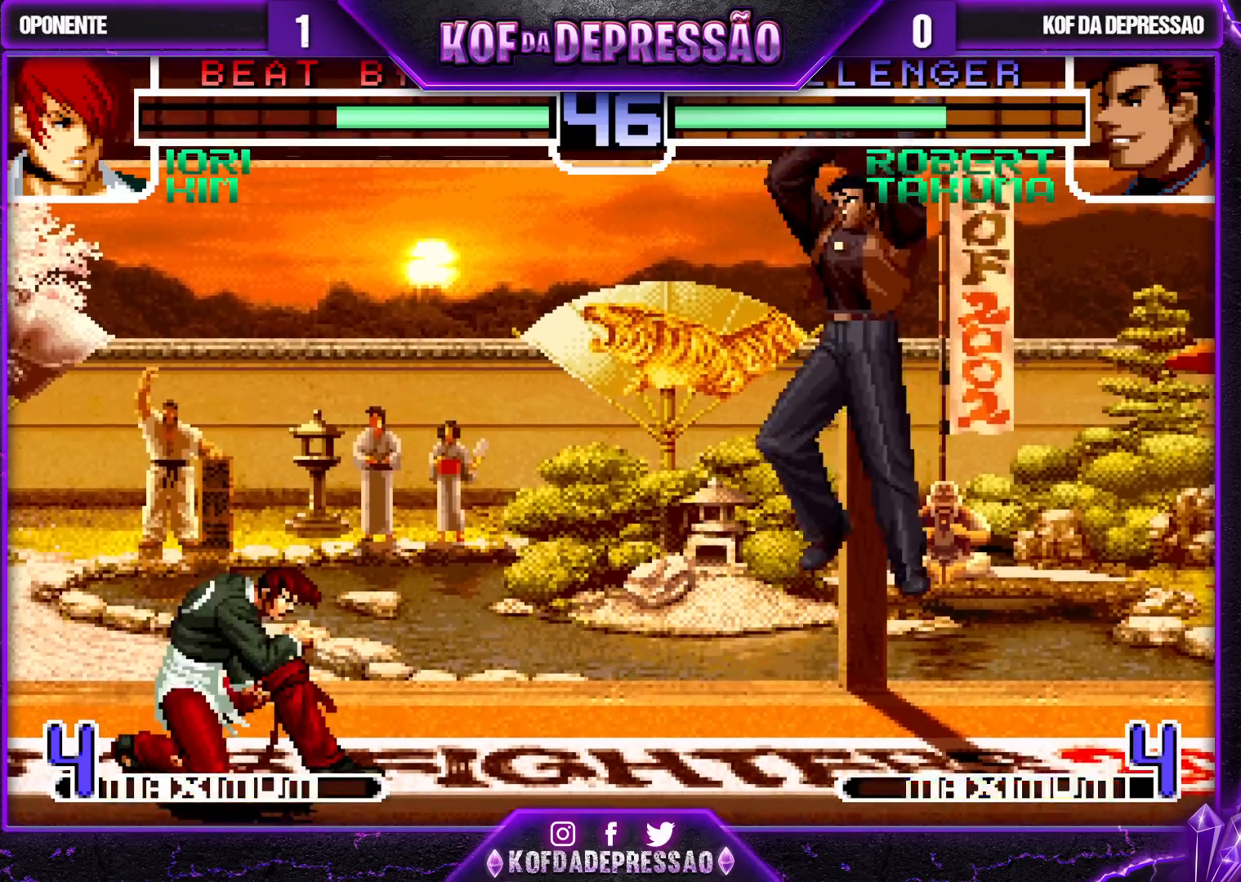
{"buttons": [], "left_stick": "down", "events": [[183, "left_stick", "center"], [300, "TRIANGLE", "down"], [400, "TRIANGLE", "up"], [500, "left_stick", "down"]]}
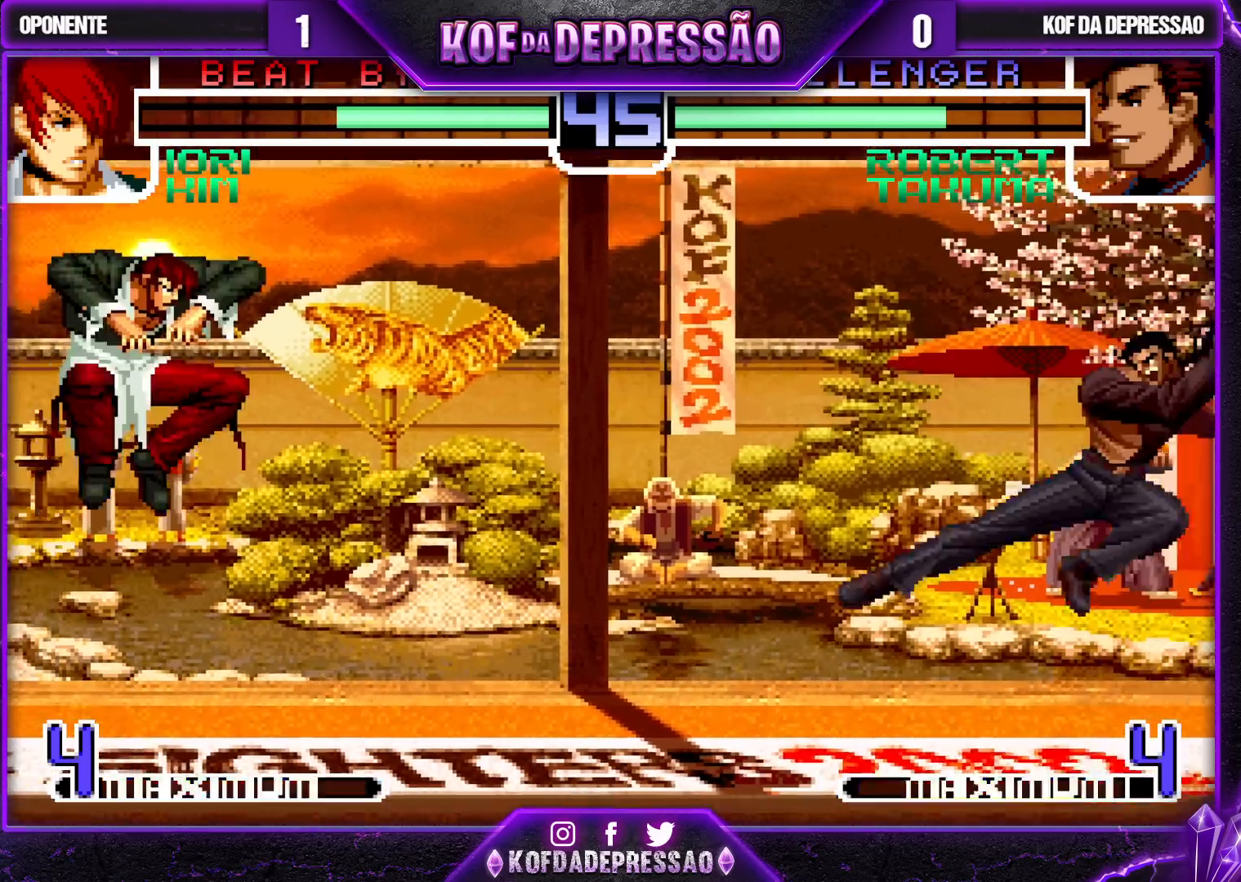
{"buttons": [], "left_stick": "down-right", "events": [[17, "left_stick", "center"], [50, "left_stick", "up-left"], [150, "left_stick", "center"], [250, "CROSS", "down"], [317, "CROSS", "up"], [383, "left_stick", "down-right"]]}
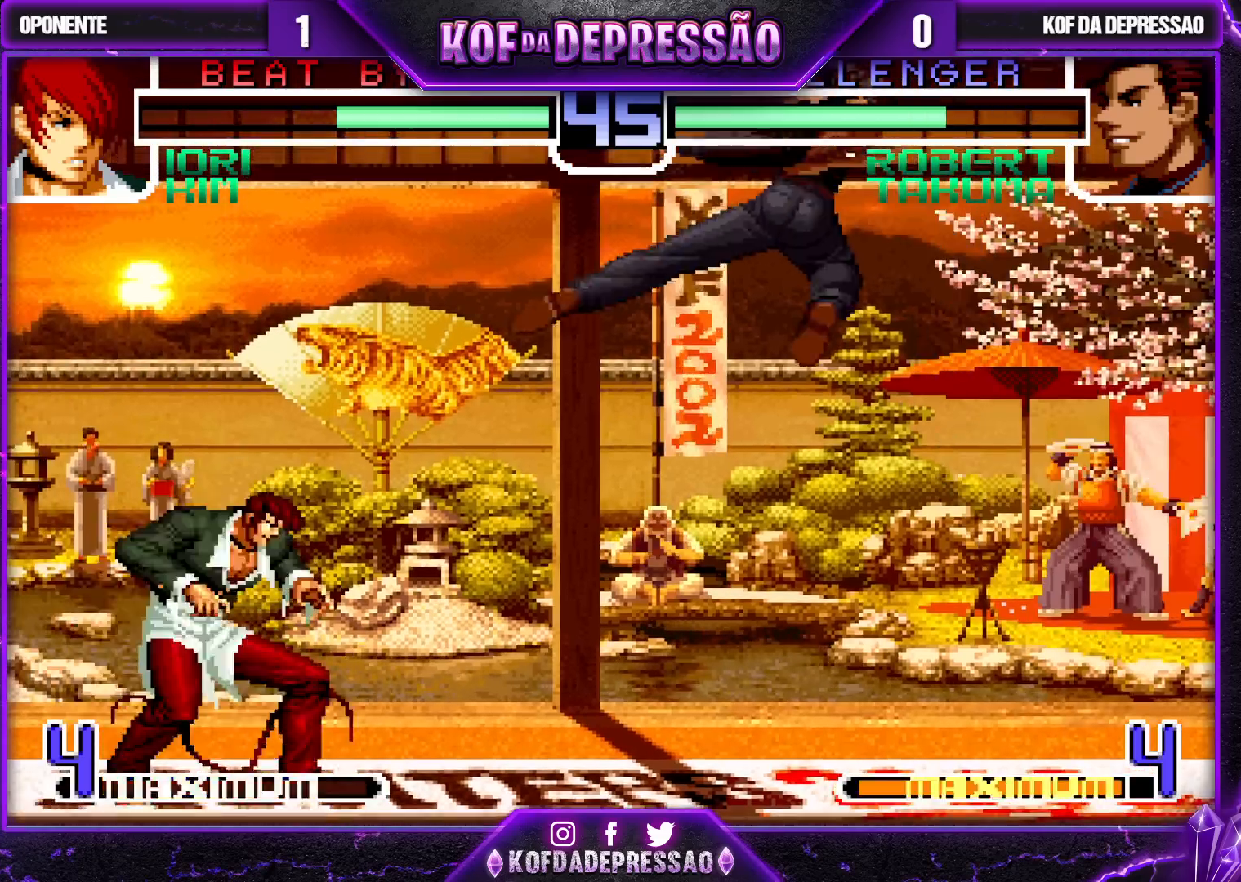
{"buttons": [], "left_stick": "up", "events": [[350, "left_stick", "up"]]}